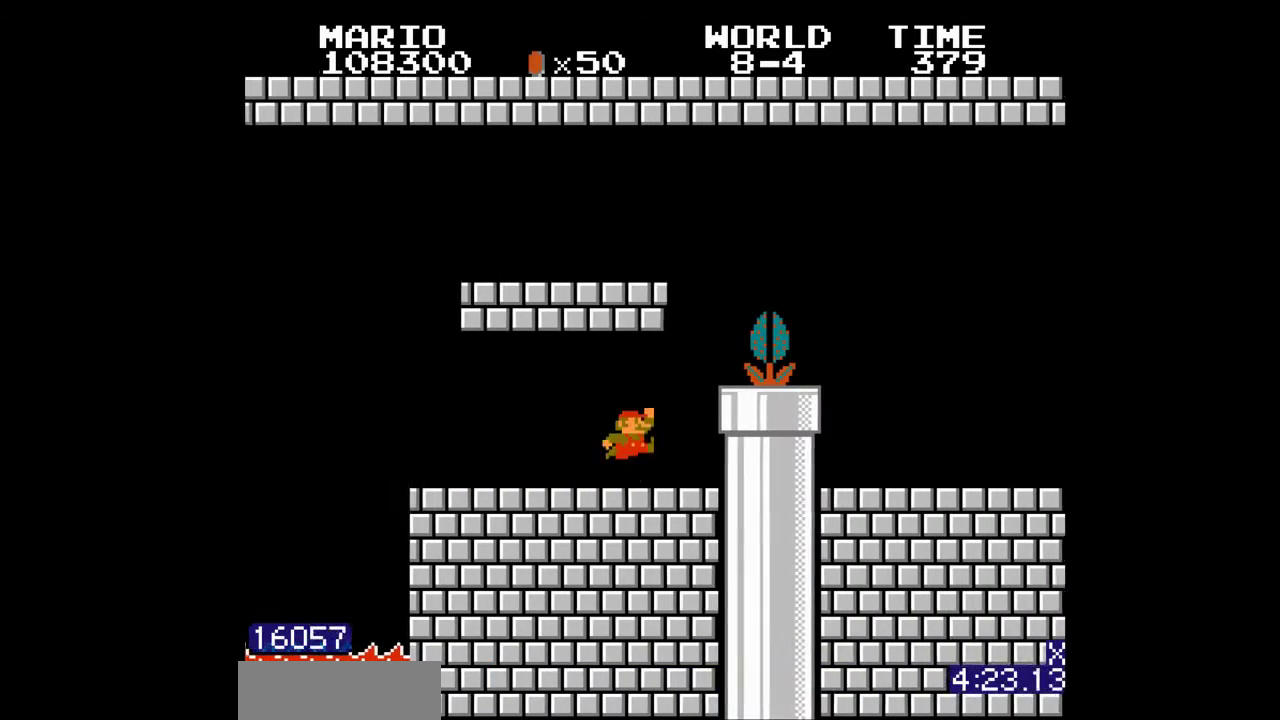
Gameplay with a controller (Nintendo layout); each line is a JSON object with the inputs held at the frame after it. "events" lists button and stick changes between this image and that frame as [ms after this image, input, new state], when the widget could be followed in between. Not read: R3 SELECT START left_stick.
{"buttons": ["DPAD_DOWN"]}
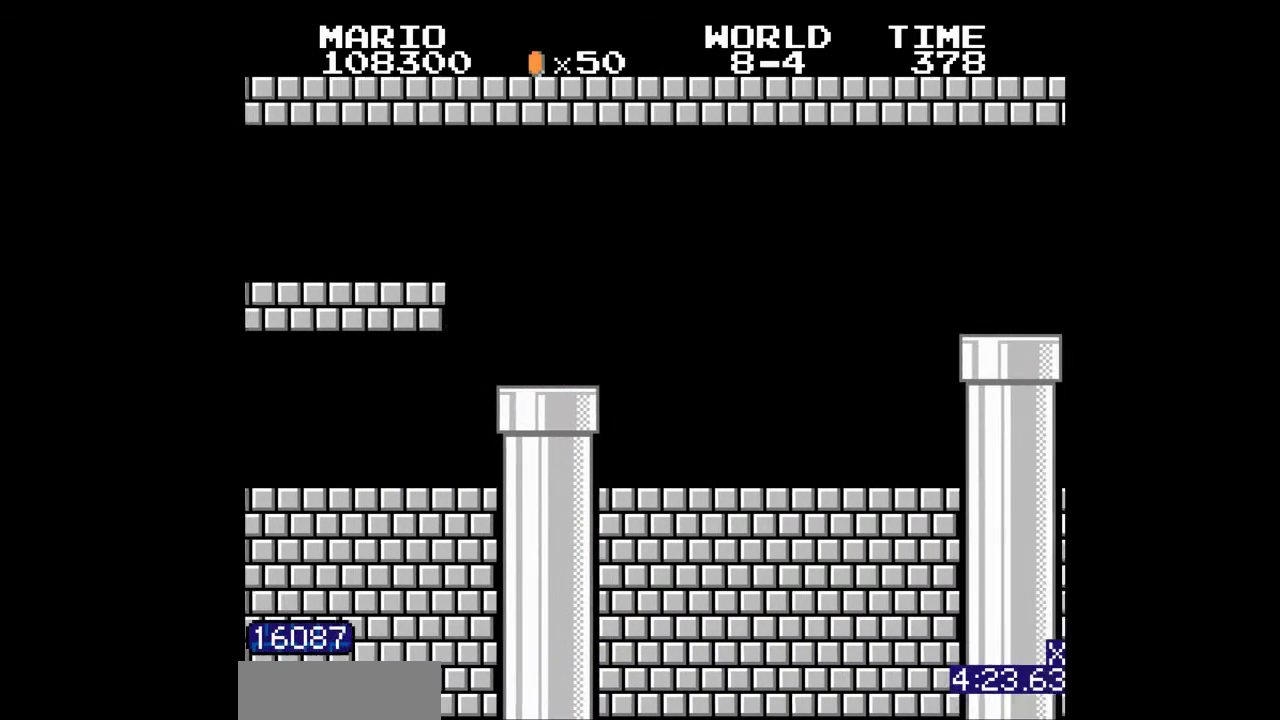
{"buttons": ["DPAD_RIGHT"], "events": [[67, "DPAD_RIGHT", "down"], [100, "DPAD_DOWN", "up"]]}
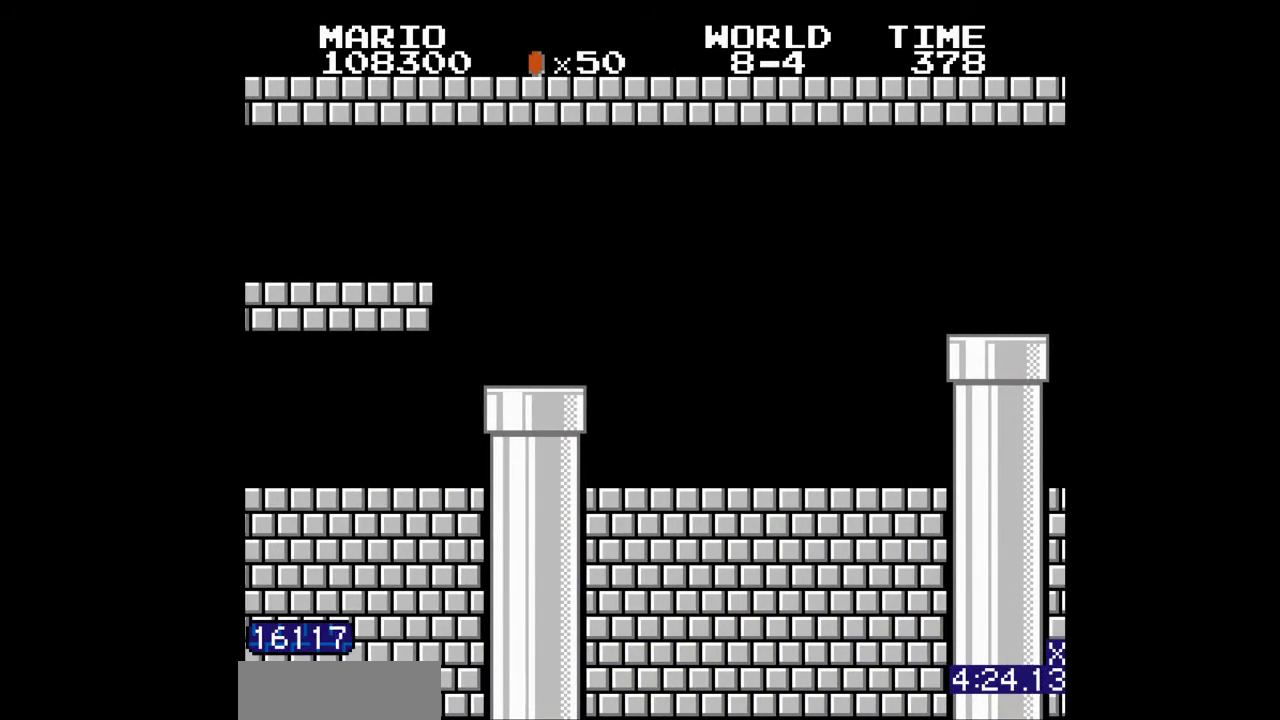
{"buttons": ["DPAD_RIGHT"]}
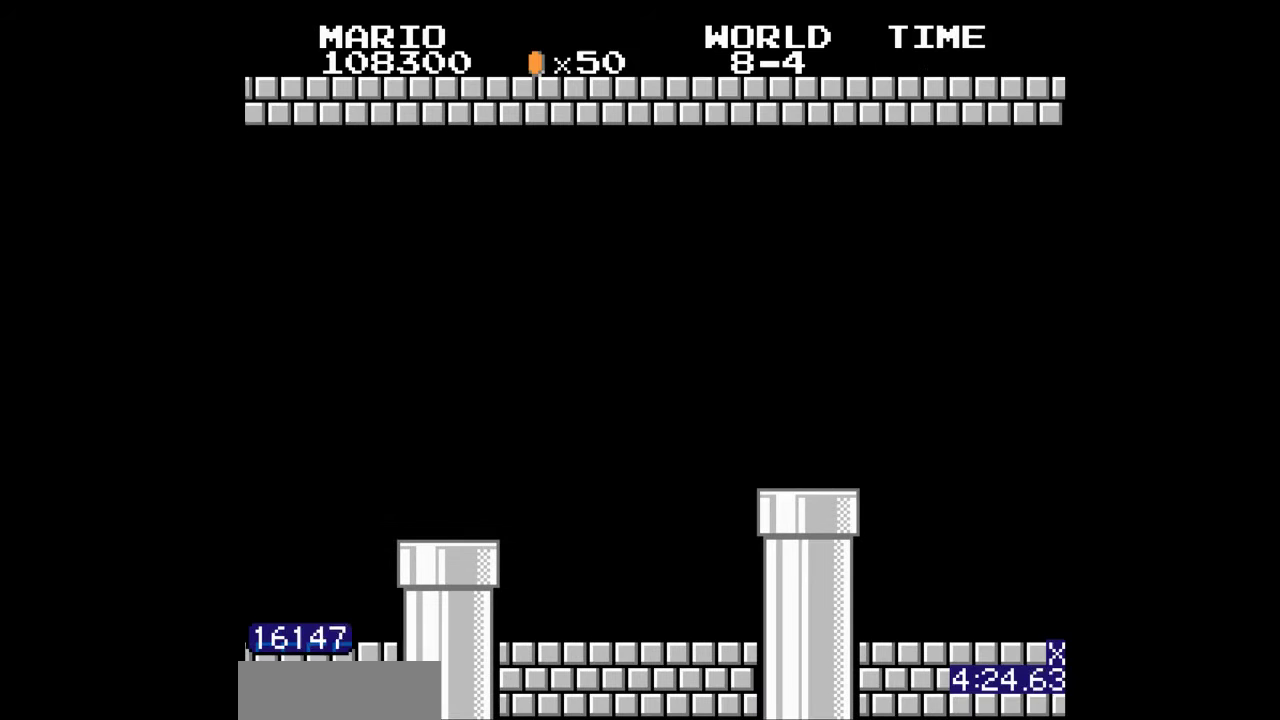
{"buttons": ["DPAD_RIGHT"], "events": []}